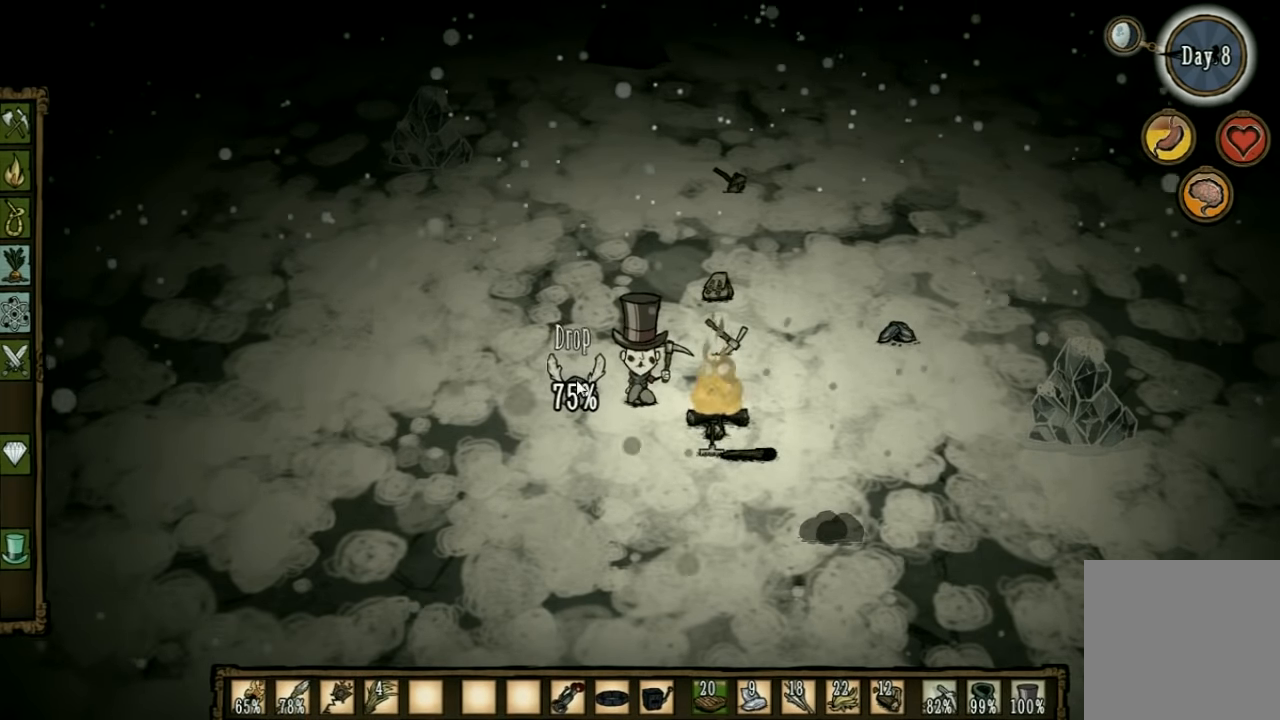
Gameplay with keyboard; each line is a JSON object with the keys held at the frame after it. "events" lists presses ("down") and releases ("up") of "1", "2", "3", "4", "5", "a", "c", "ctrl", "d", "e", "f", "q", "r", "s", "shift", "space", "tab", "v", "w", "x" and "z" between this image and that frame as [ms after this image, input, new state], when the widget could be followed in between. No other keys are recorded. Mouse input is not recorded. Not read: other_keys.
{"keys": [], "events": []}
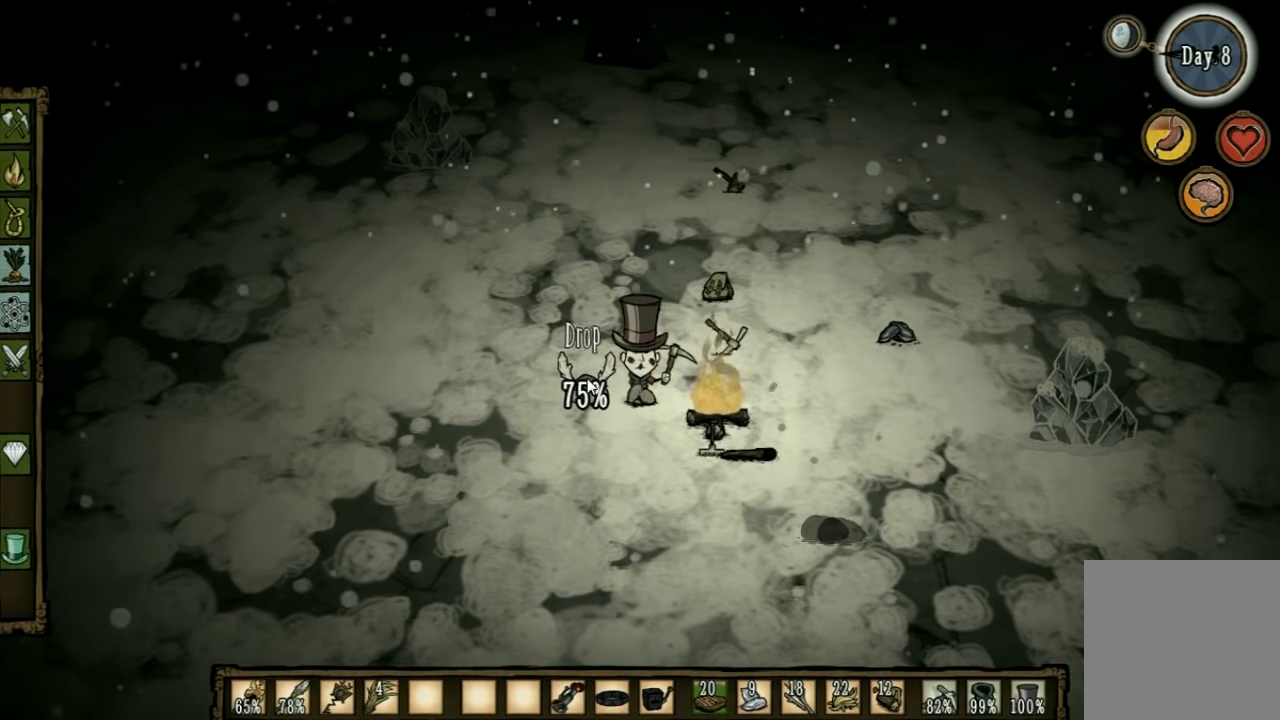
{"keys": [], "events": []}
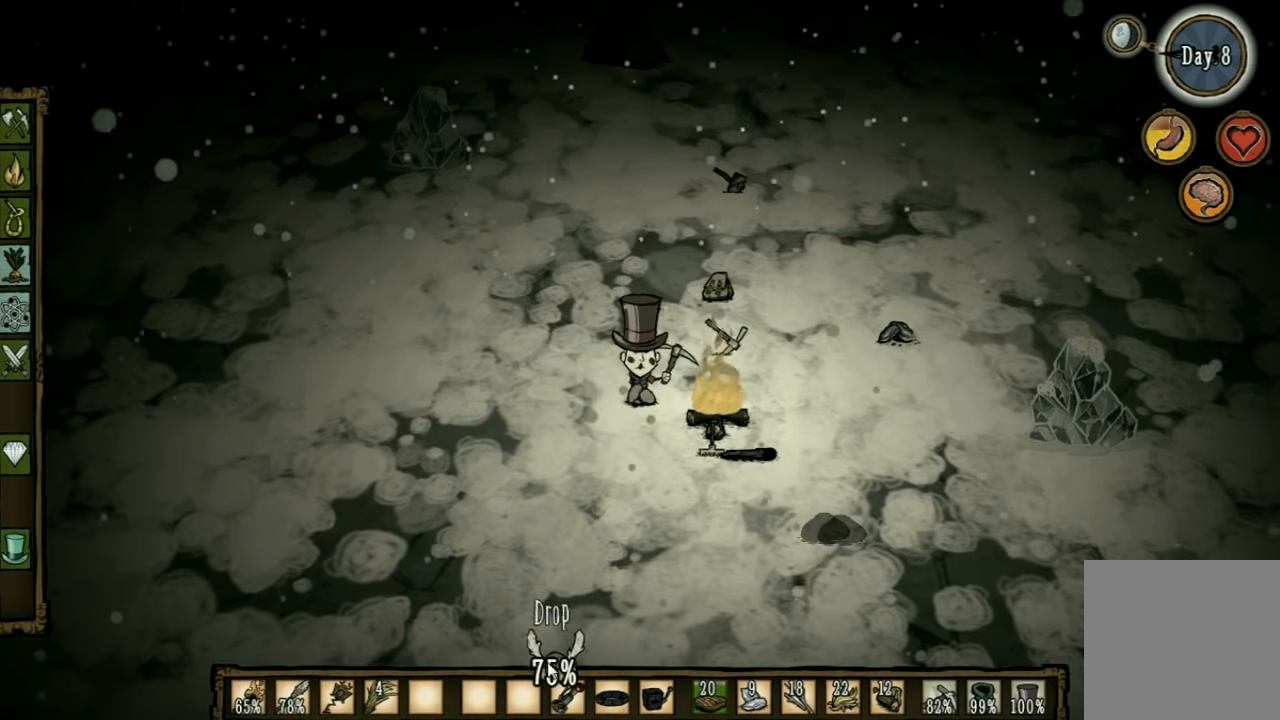
{"keys": [], "events": []}
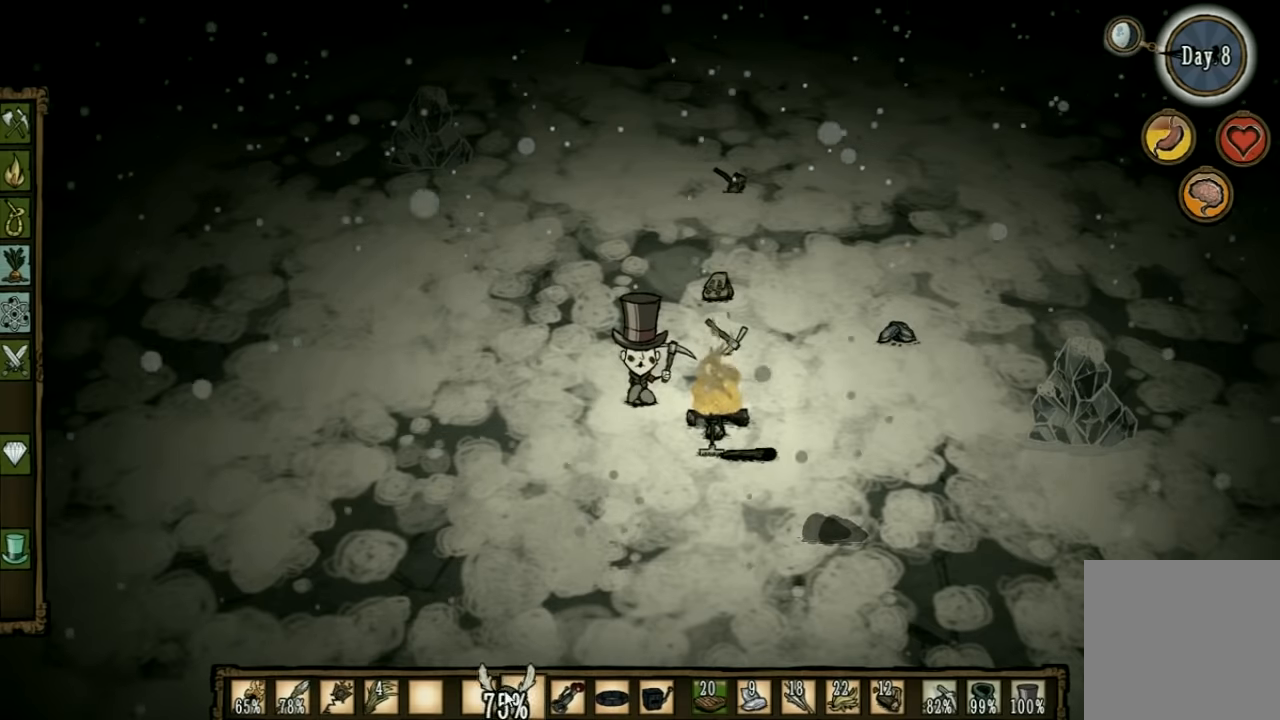
{"keys": [], "events": []}
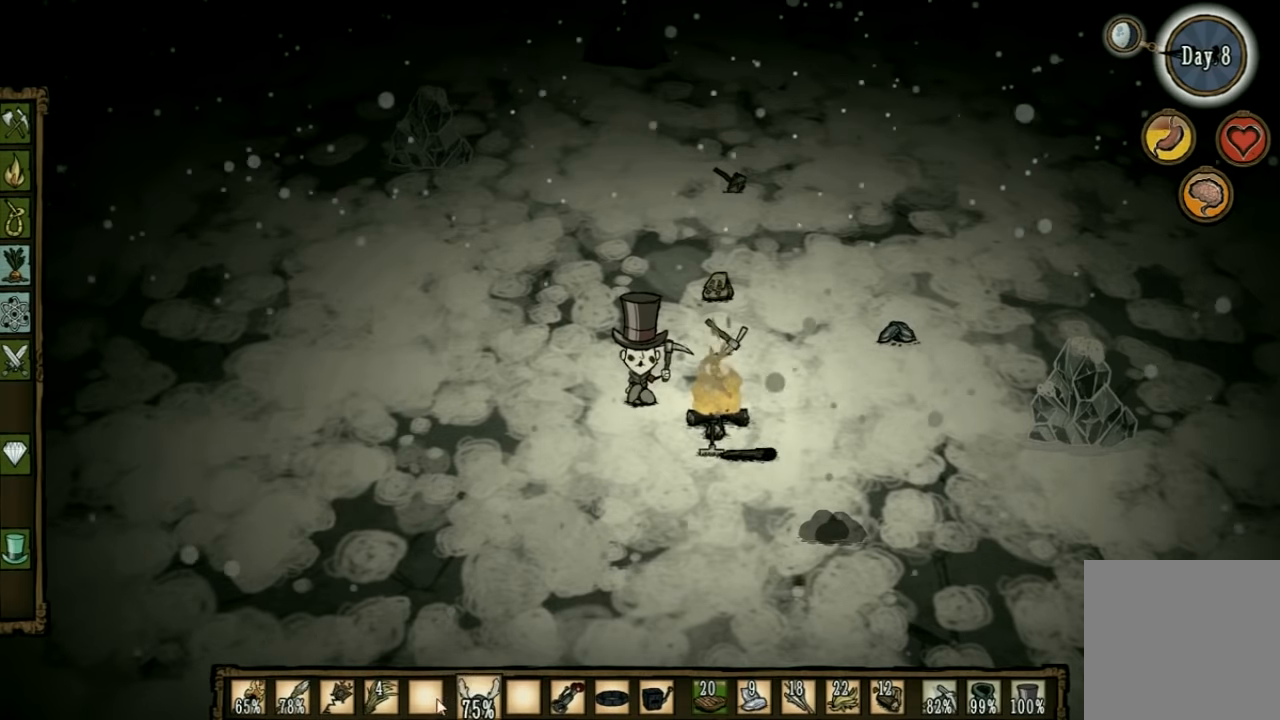
{"keys": [], "events": [[266, "e", "down"], [366, "e", "up"]]}
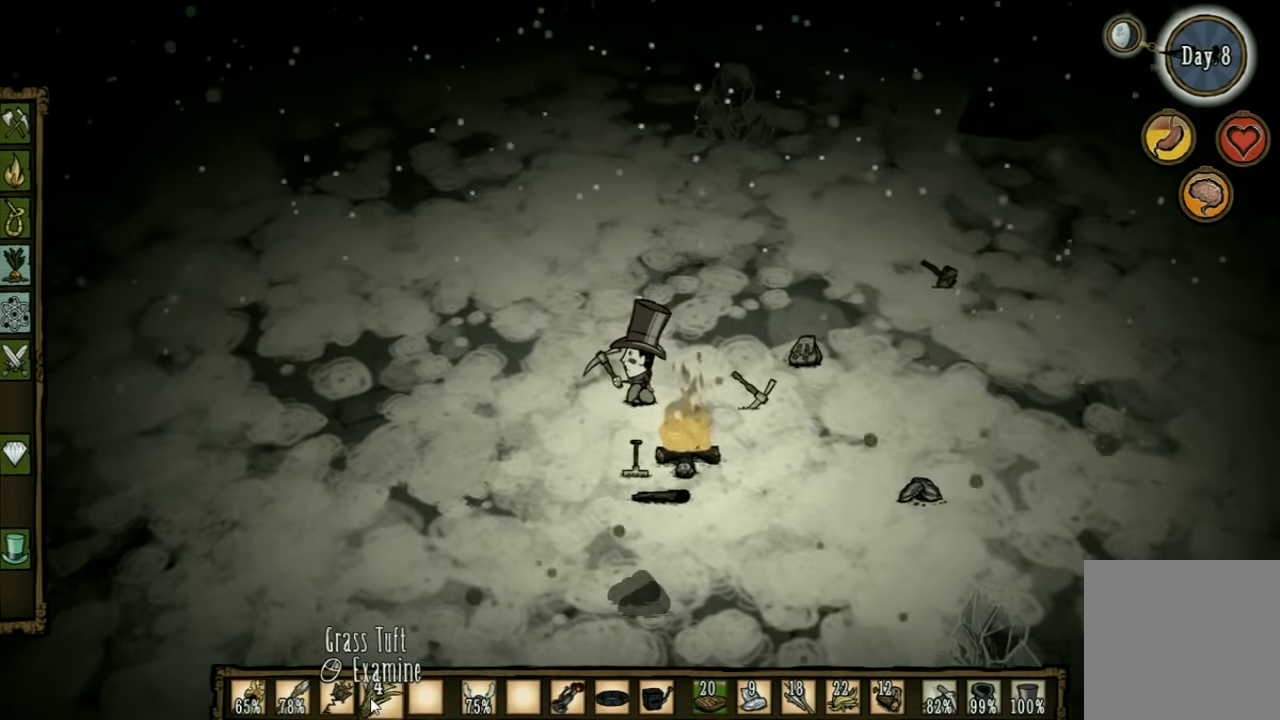
{"keys": [], "events": []}
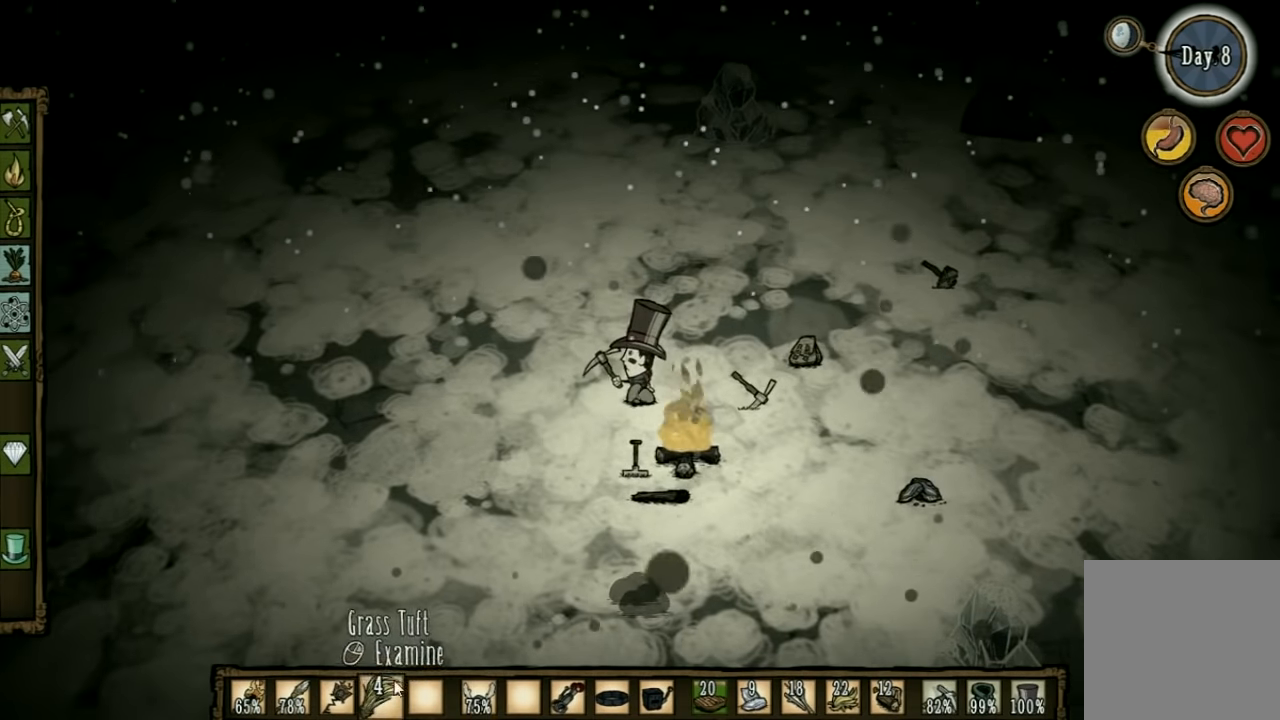
{"keys": ["s"], "events": [[333, "s", "down"]]}
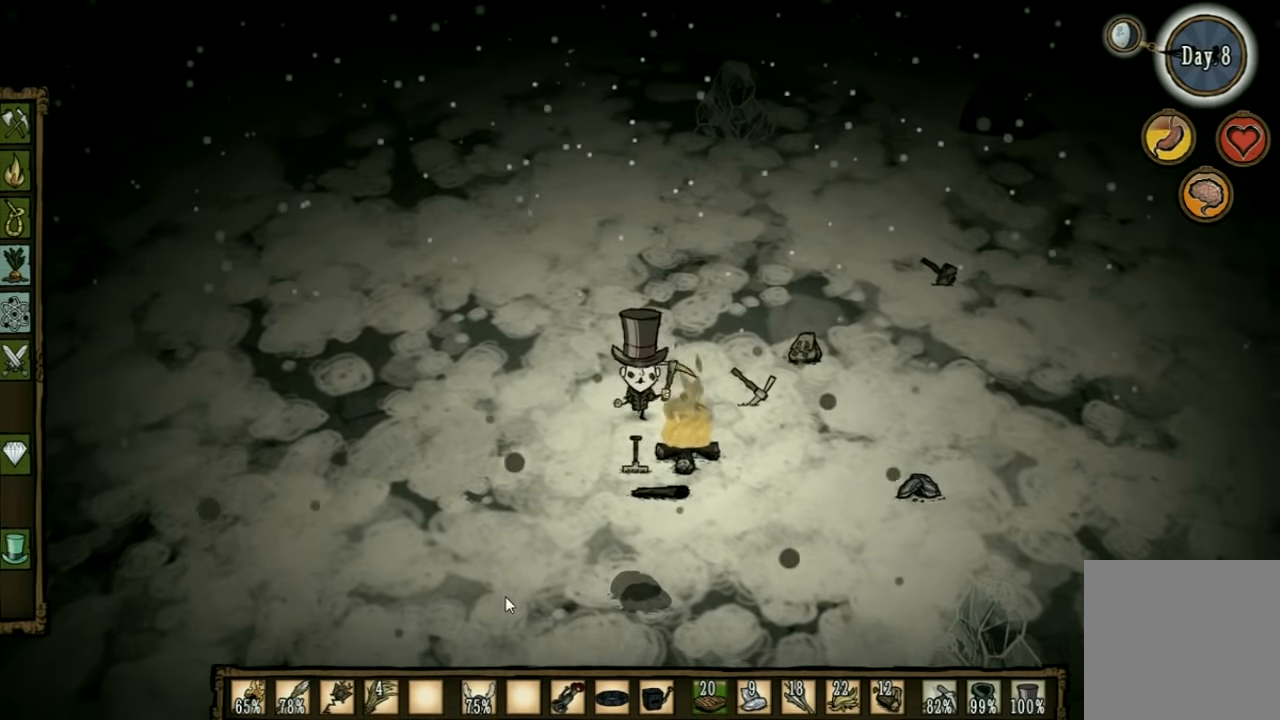
{"keys": [], "events": [[33, "s", "up"]]}
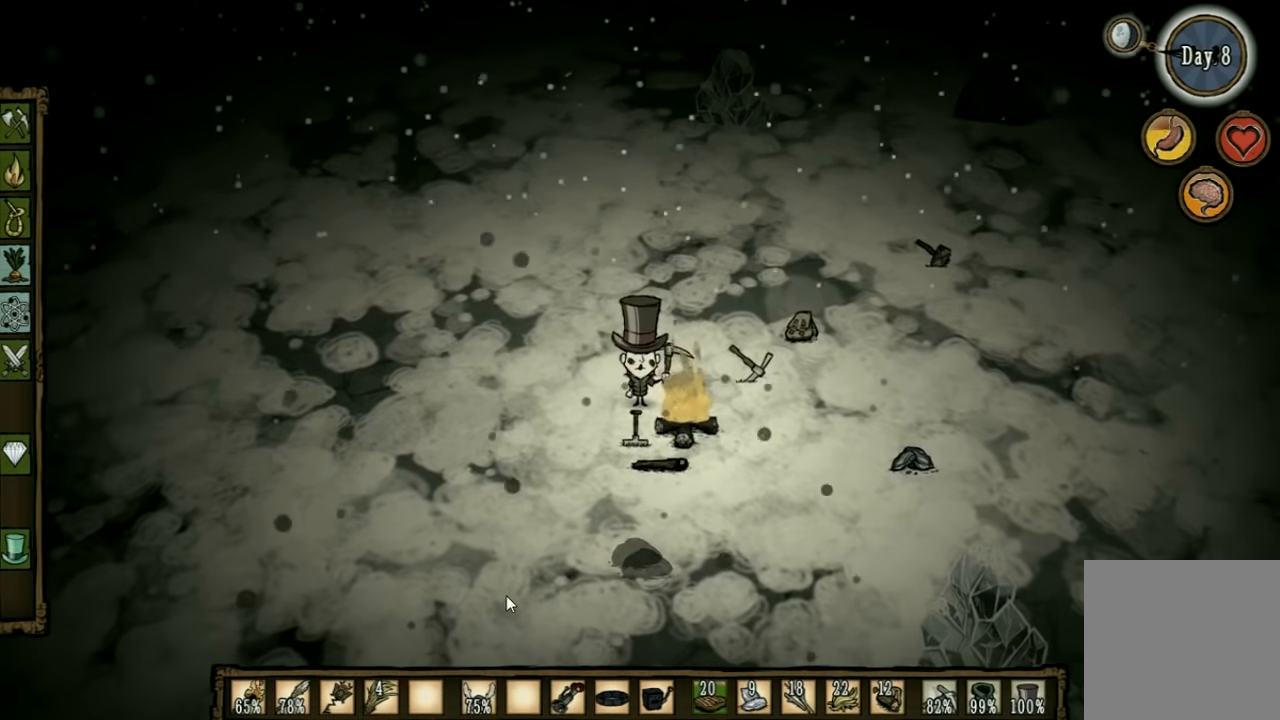
{"keys": [], "events": [[66, "s", "down"], [166, "s", "up"], [300, "f", "down"], [433, "f", "up"]]}
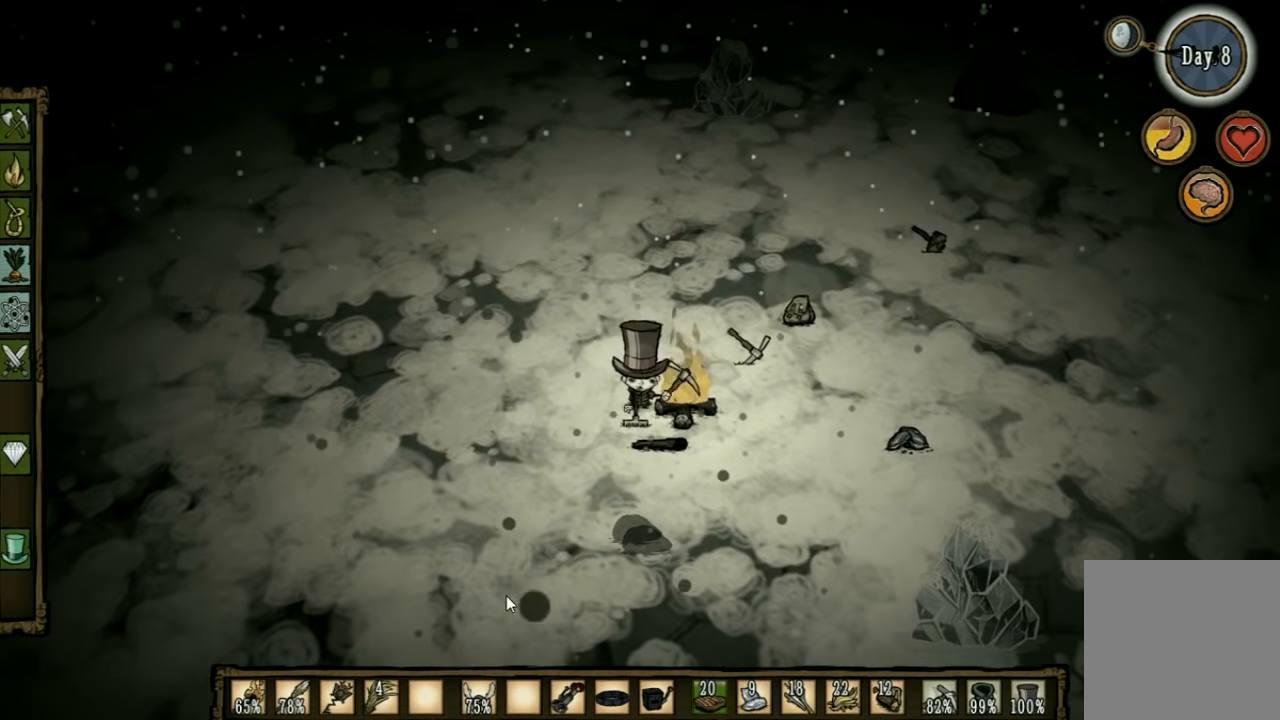
{"keys": ["d", "w"], "events": [[433, "w", "down"], [466, "d", "down"]]}
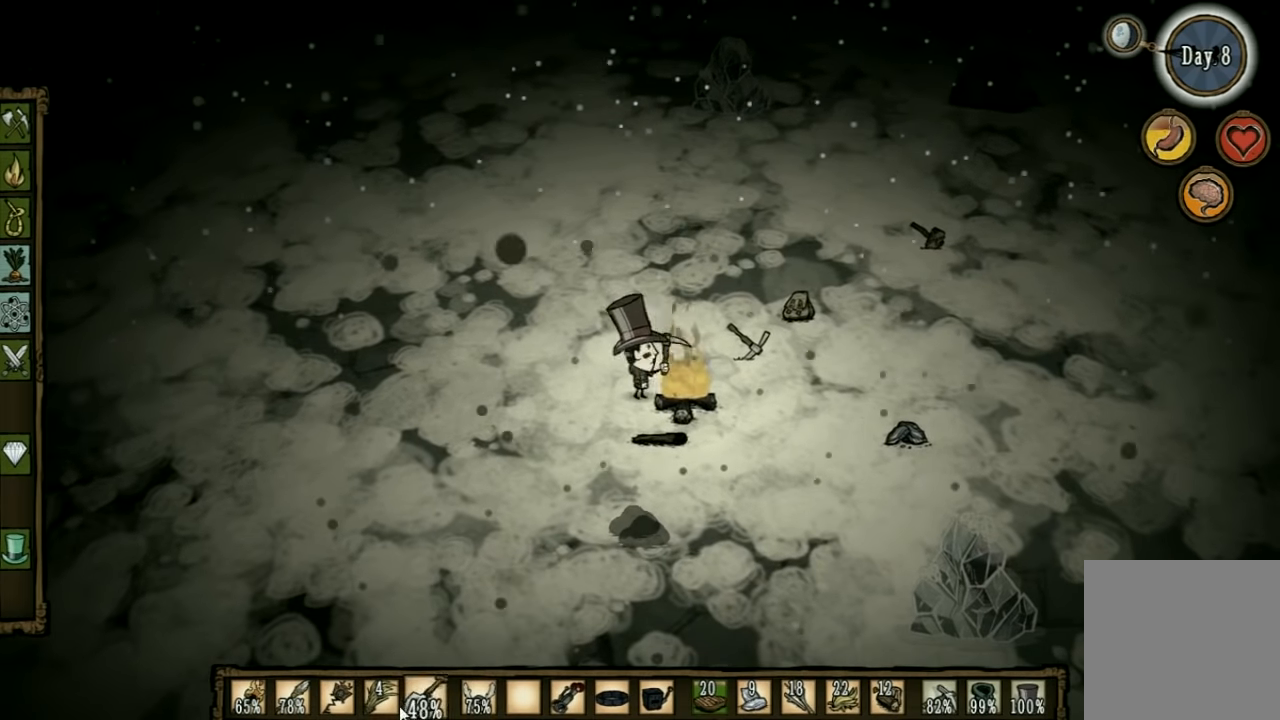
{"keys": [], "events": [[66, "w", "up"], [133, "d", "up"]]}
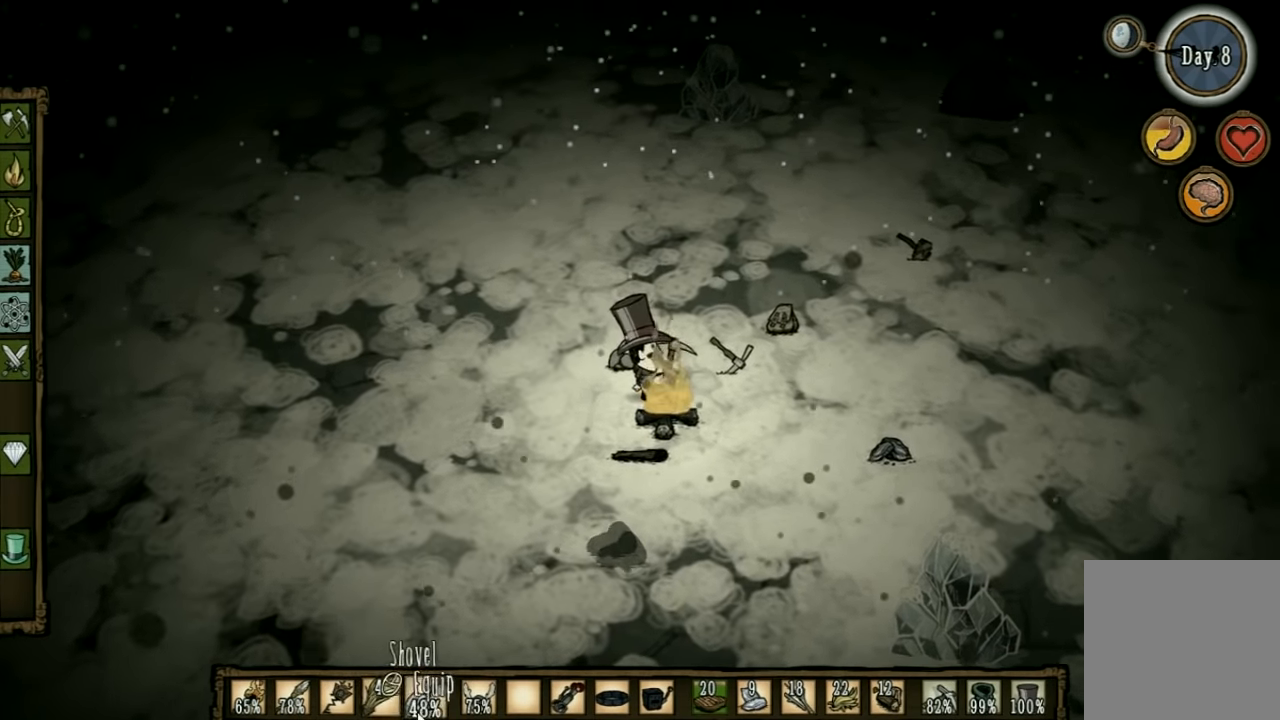
{"keys": [], "events": [[66, "tab", "down"], [133, "tab", "up"]]}
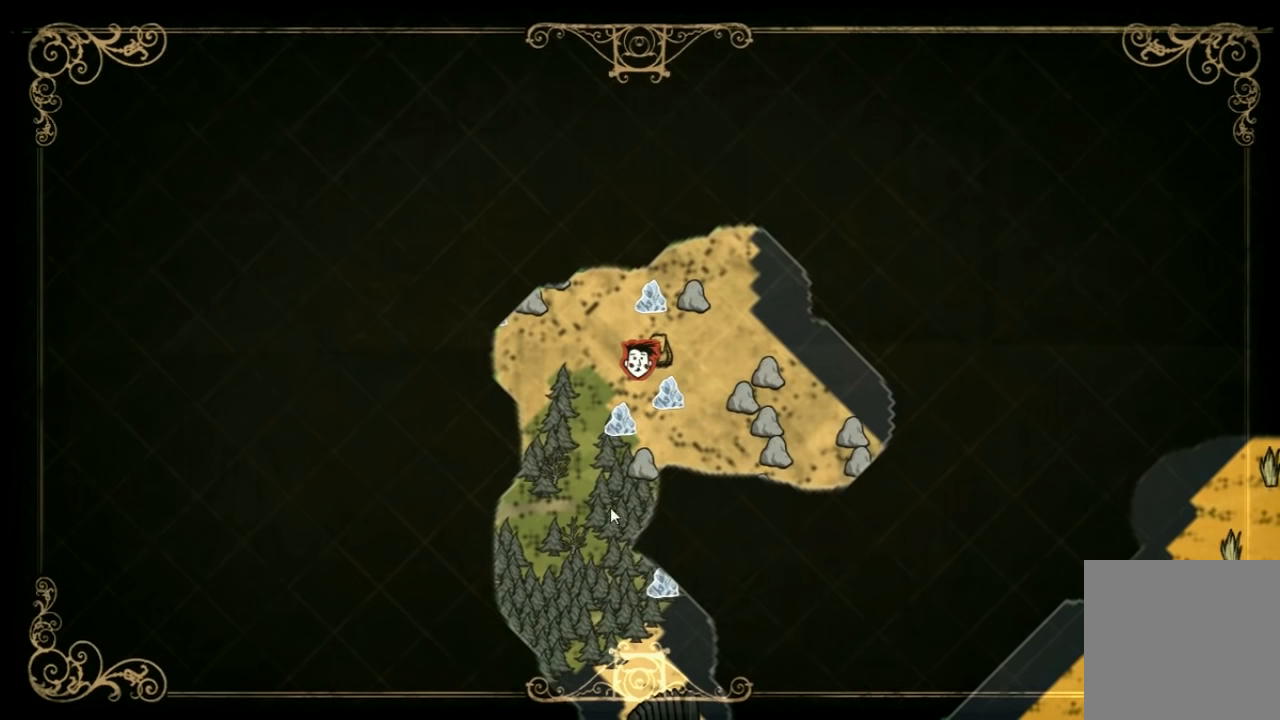
{"keys": [], "events": []}
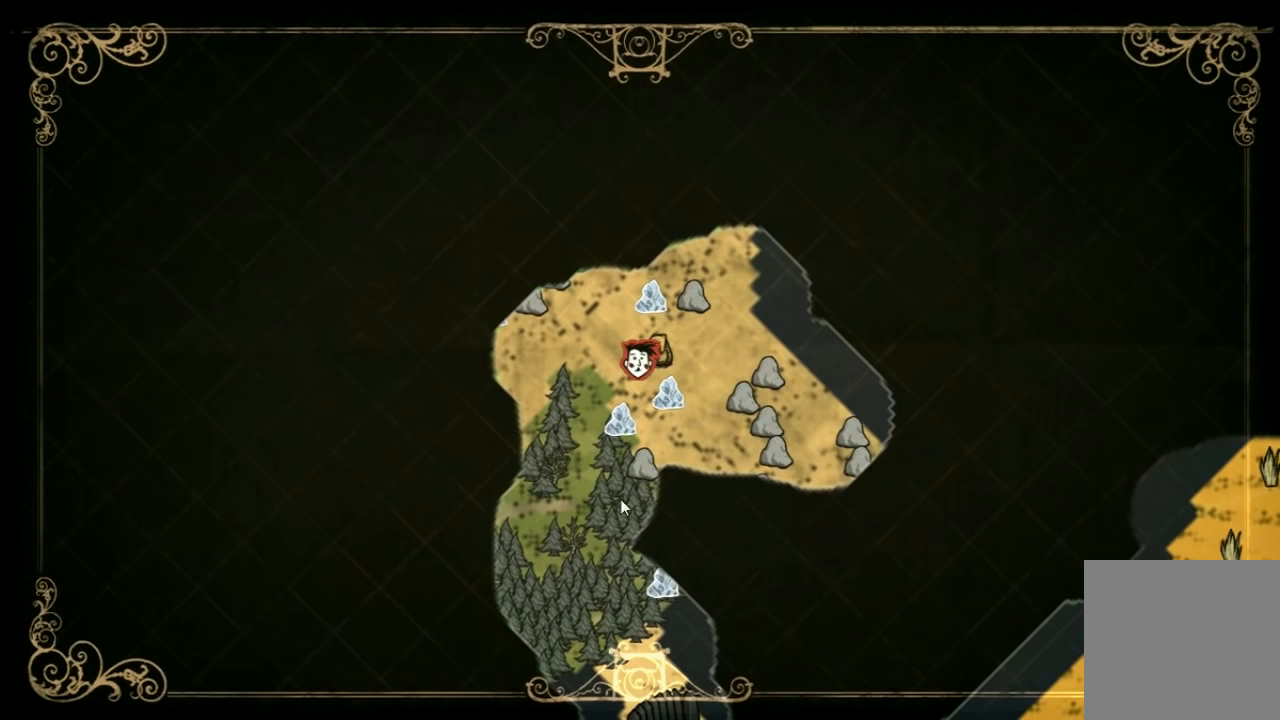
{"keys": [], "events": []}
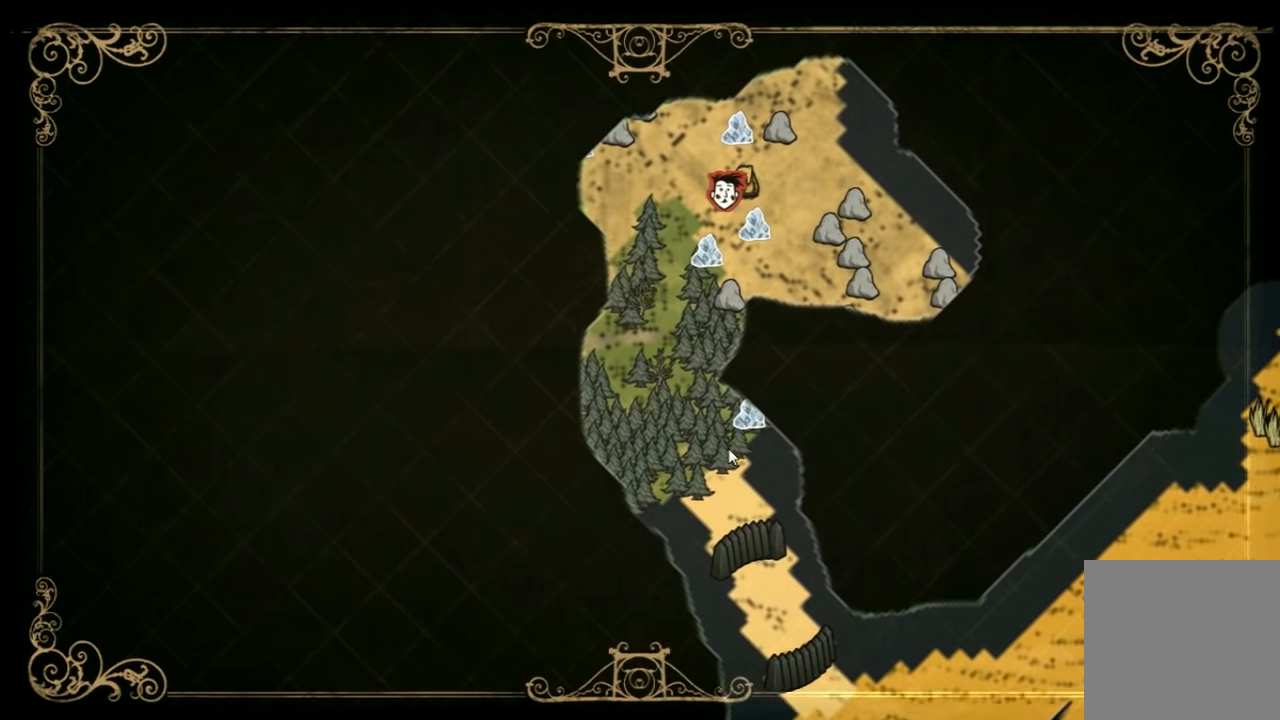
{"keys": [], "events": []}
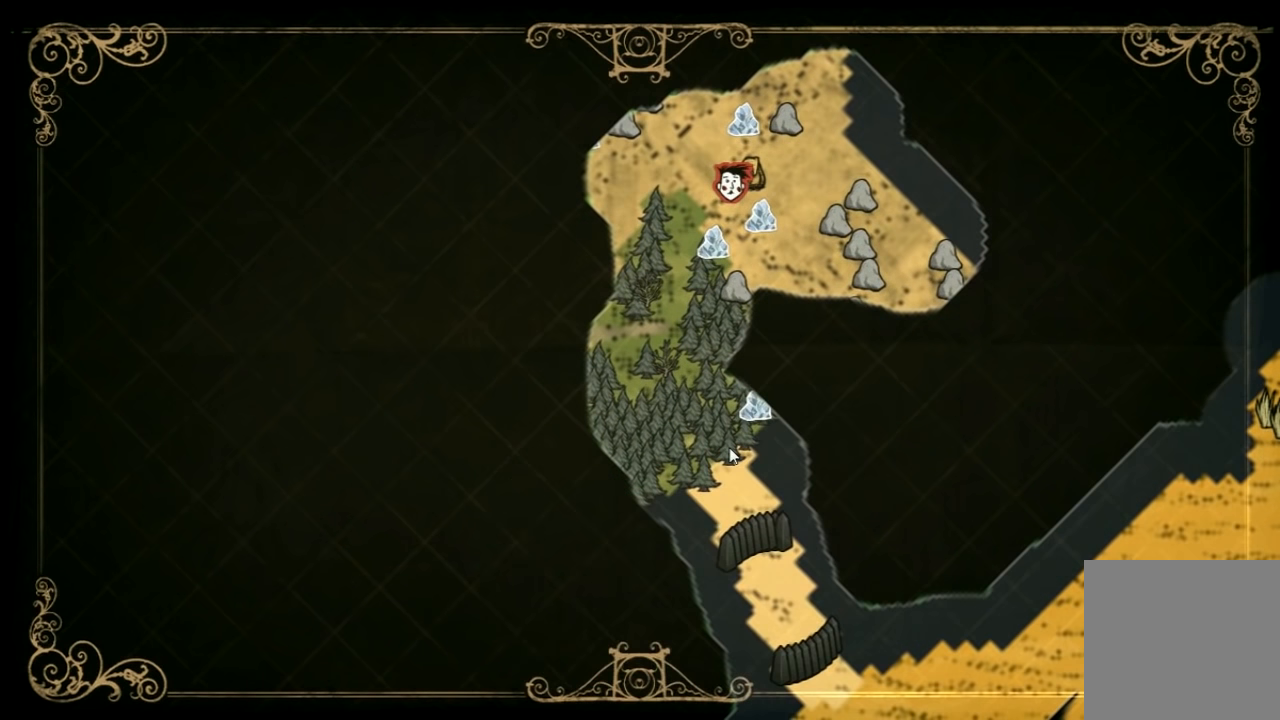
{"keys": [], "events": []}
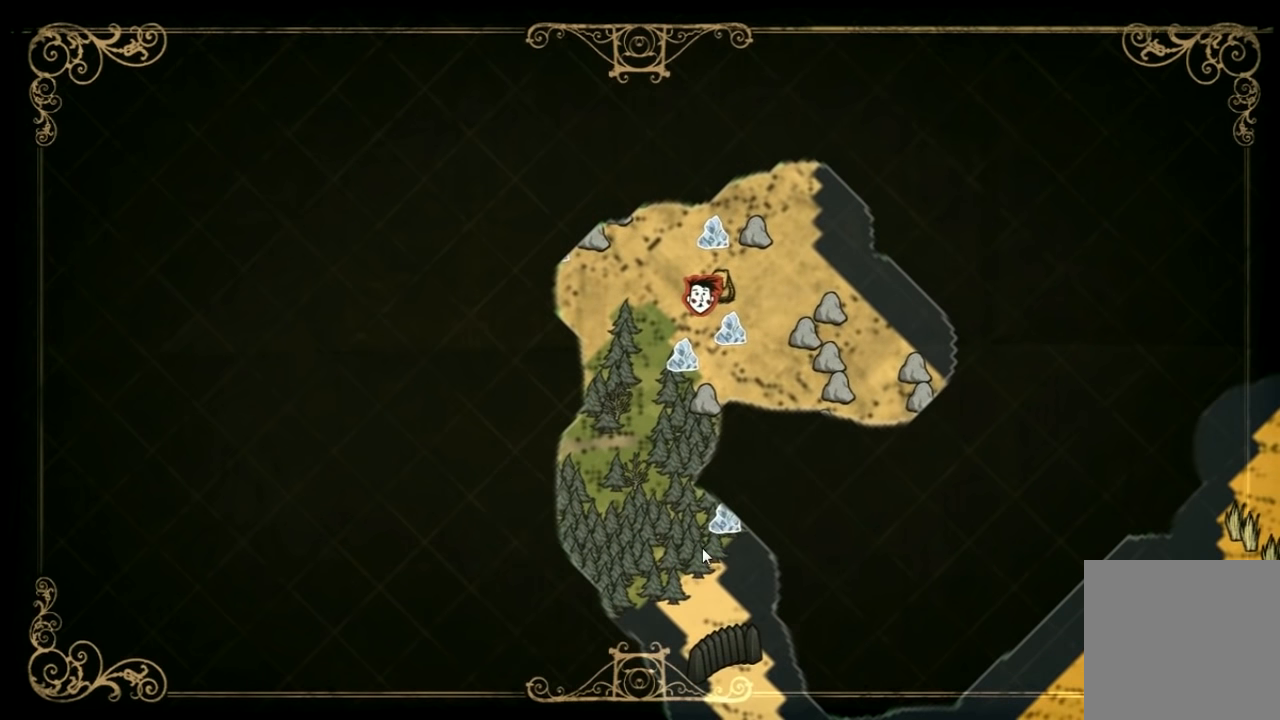
{"keys": [], "events": []}
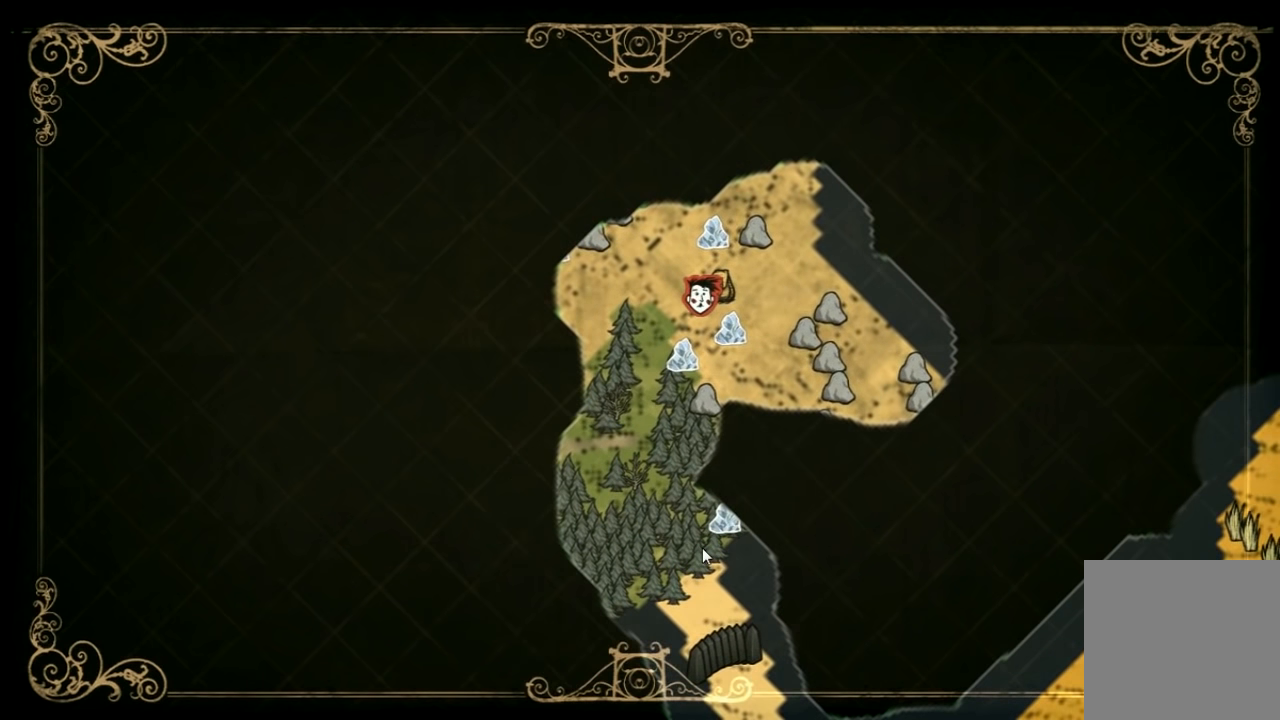
{"keys": [], "events": [[333, "tab", "down"], [466, "tab", "up"]]}
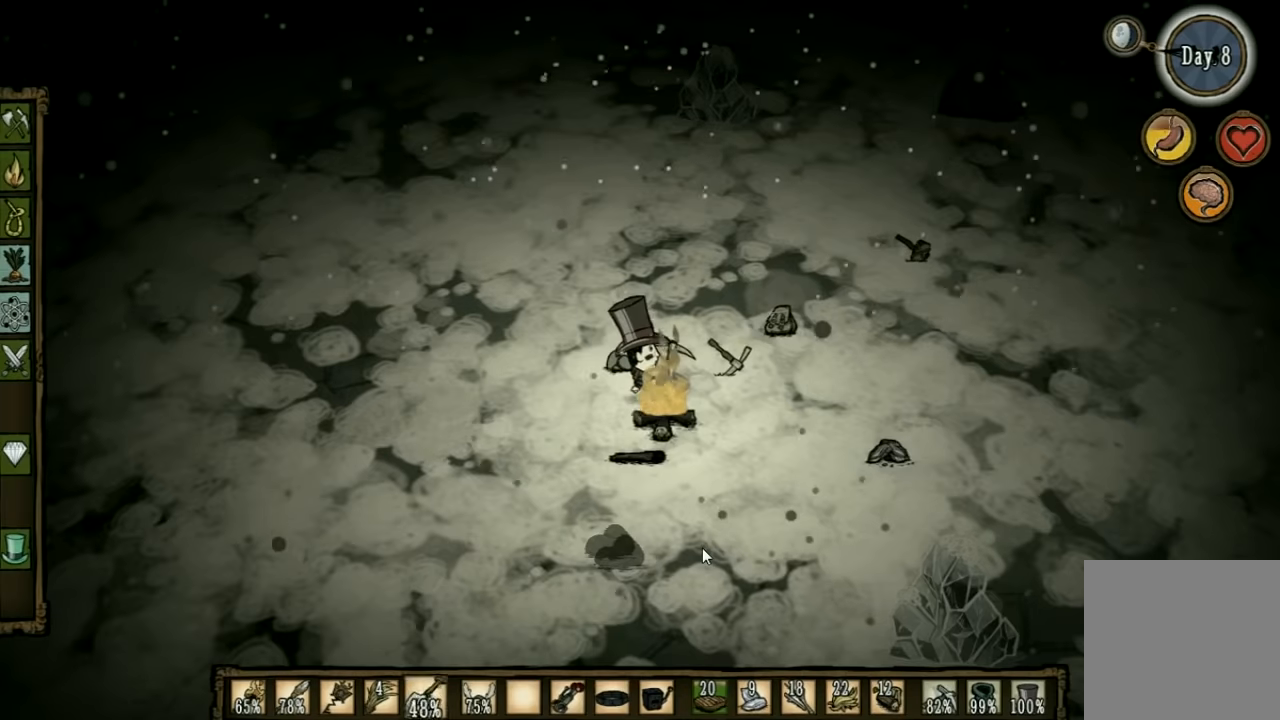
{"keys": [], "events": []}
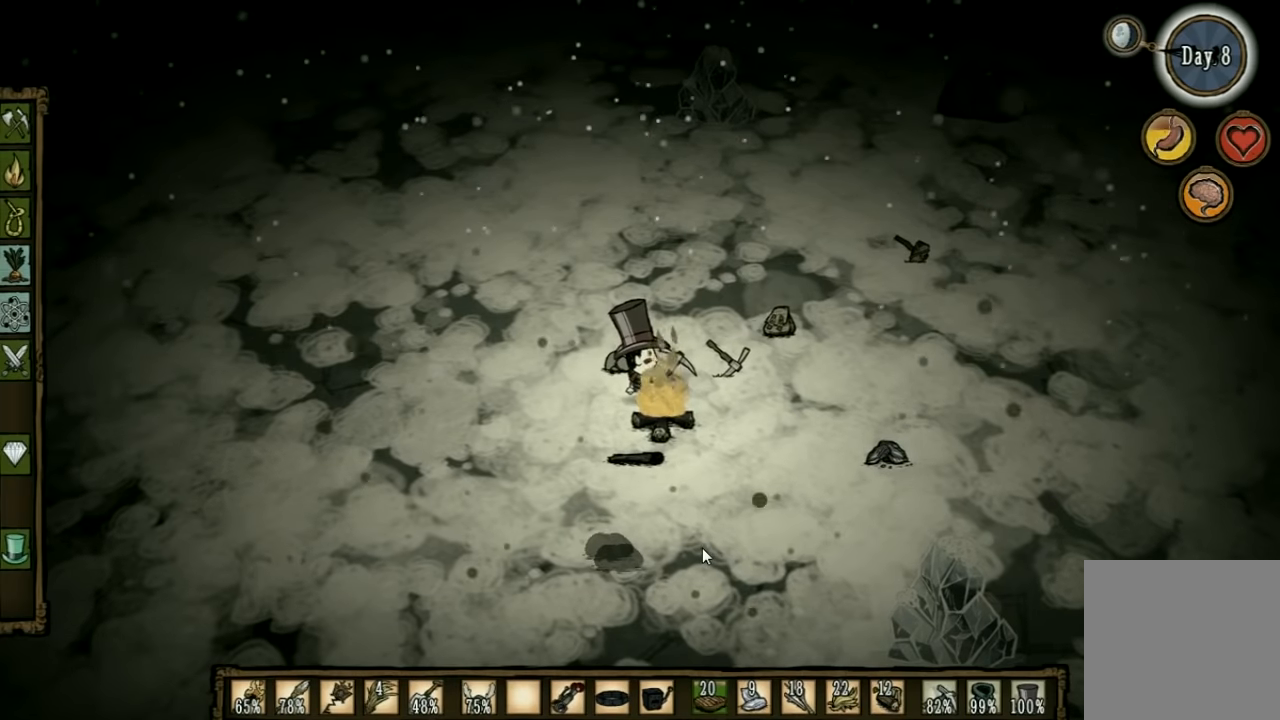
{"keys": [], "events": []}
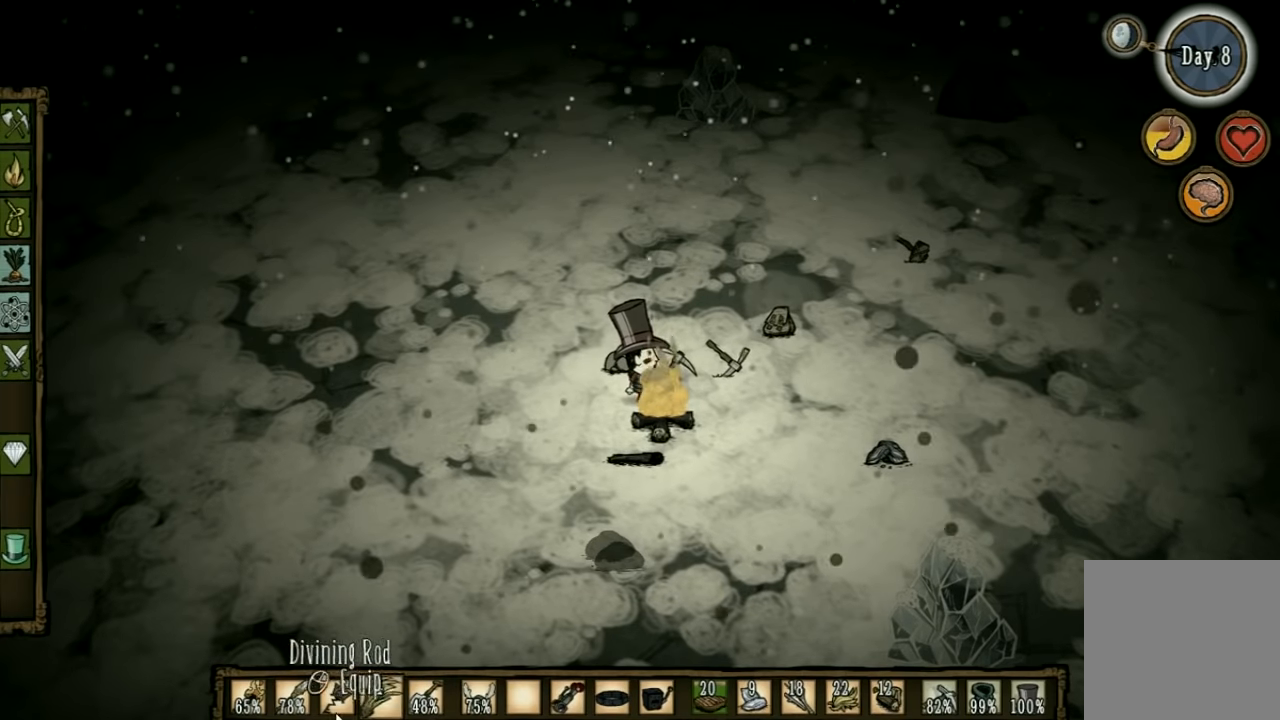
{"keys": [], "events": []}
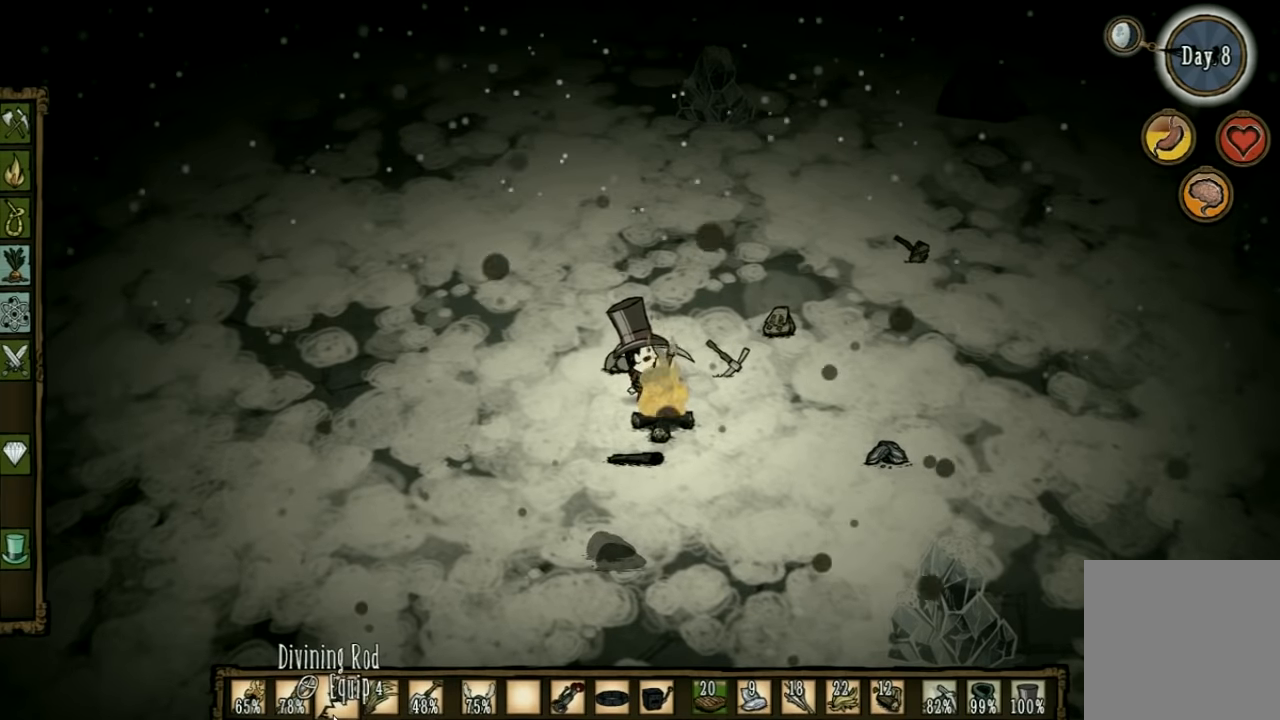
{"keys": [], "events": []}
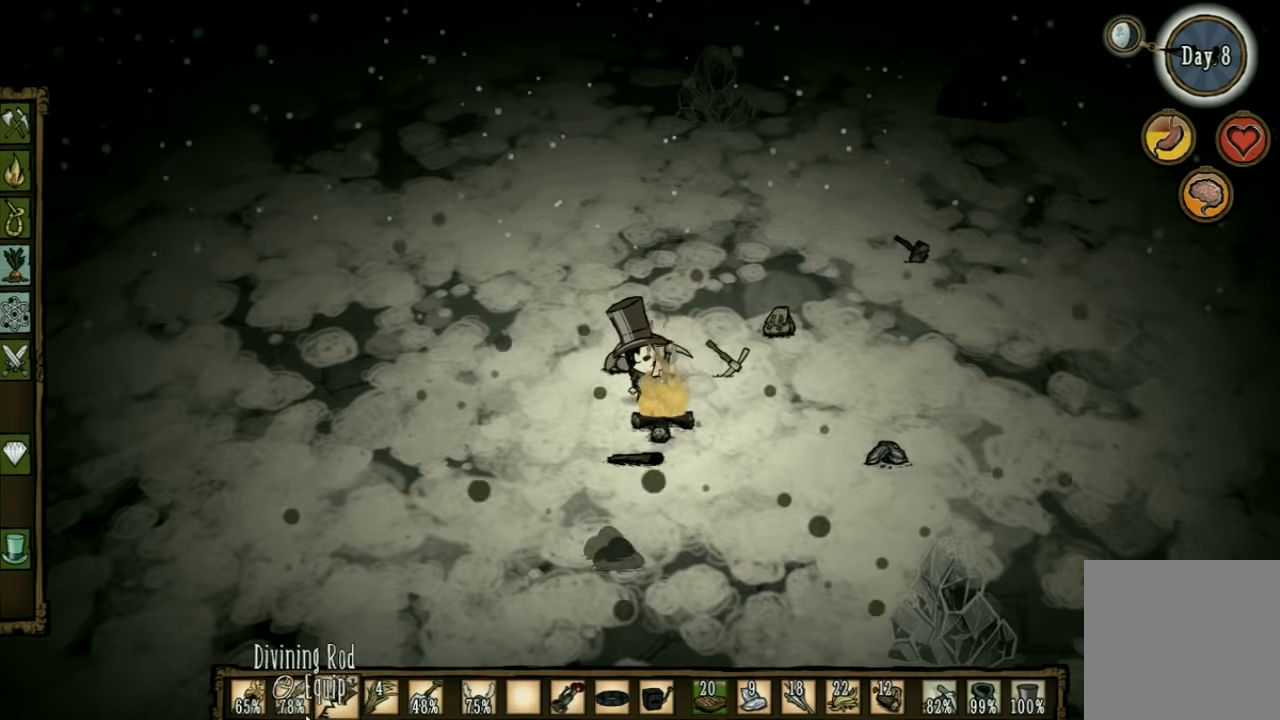
{"keys": [], "events": []}
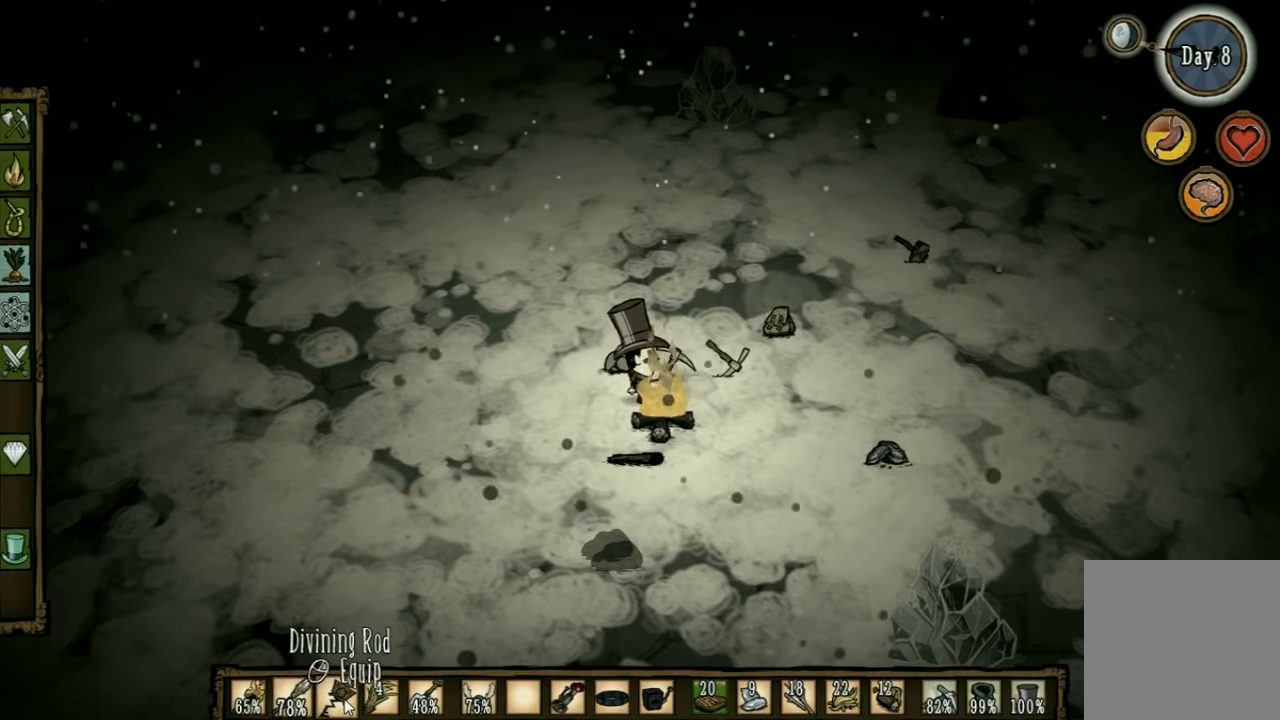
{"keys": [], "events": []}
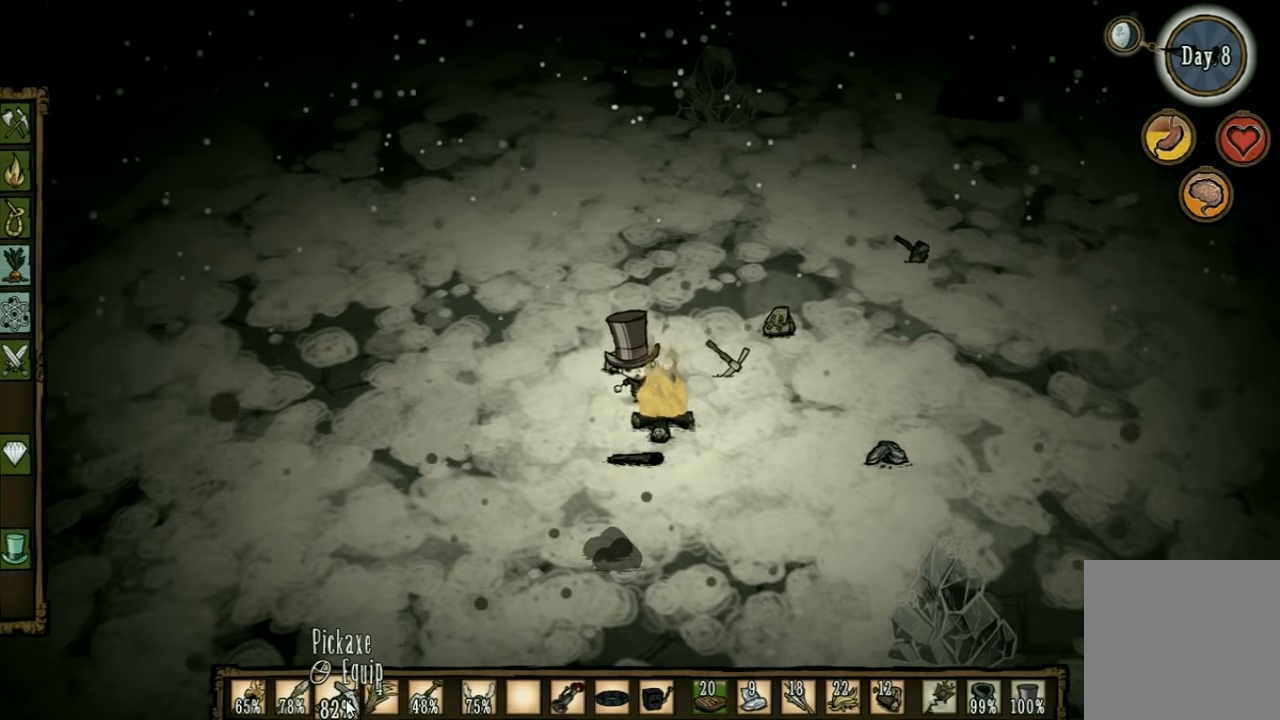
{"keys": [], "events": []}
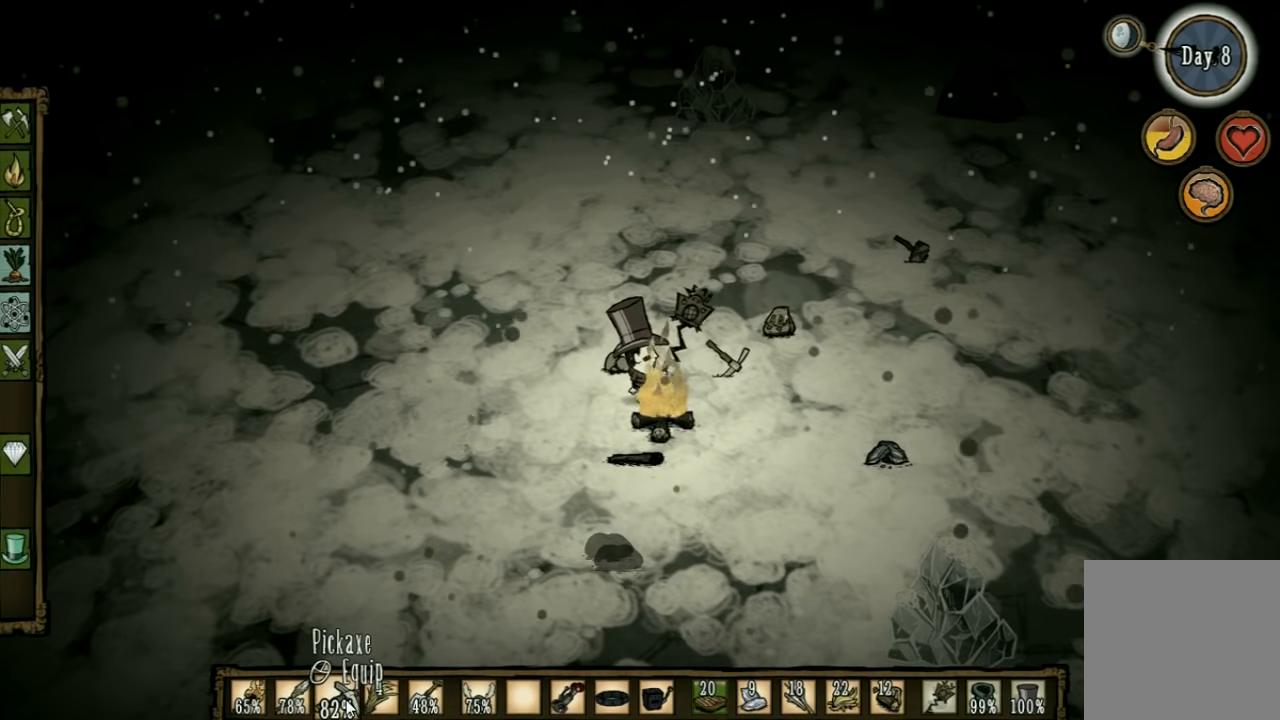
{"keys": [], "events": []}